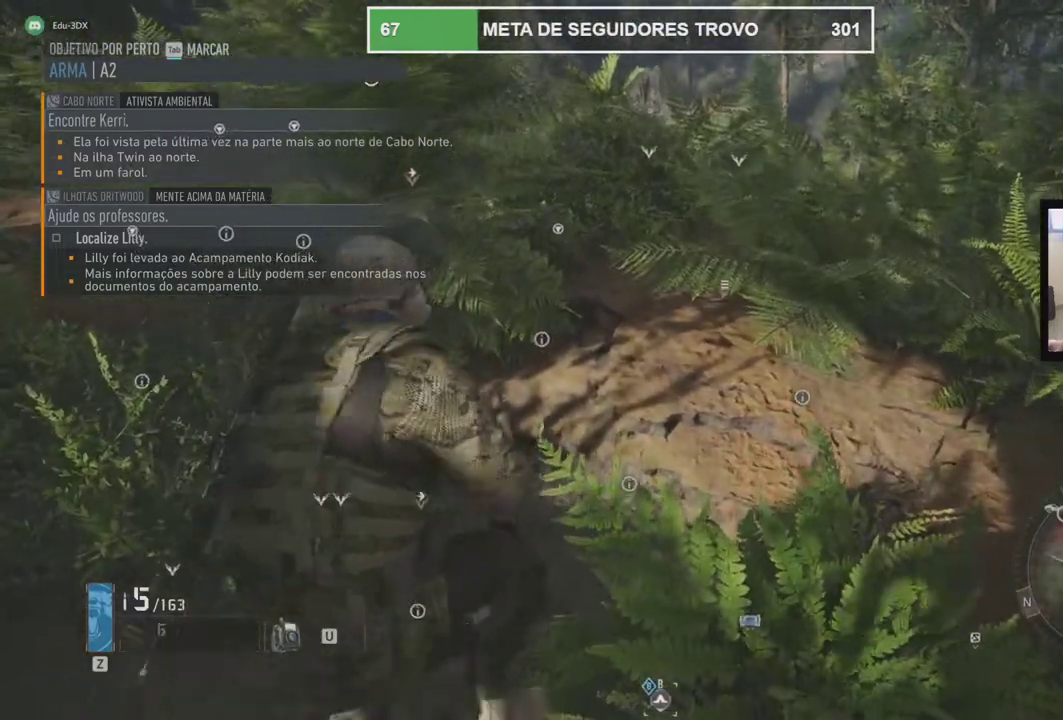
Gameplay with a controller (Xbox layout); each line is a JSON object with the inputs held at the frame after it. "events" lists button and stick changes between this image and that frame as [ms after this image, input, new state], when the widget could be followed in between. Not read: L1 L2 L3 R2 R3 SELECT START X Y.
{"buttons": [], "left_stick": "center", "right_stick": "center"}
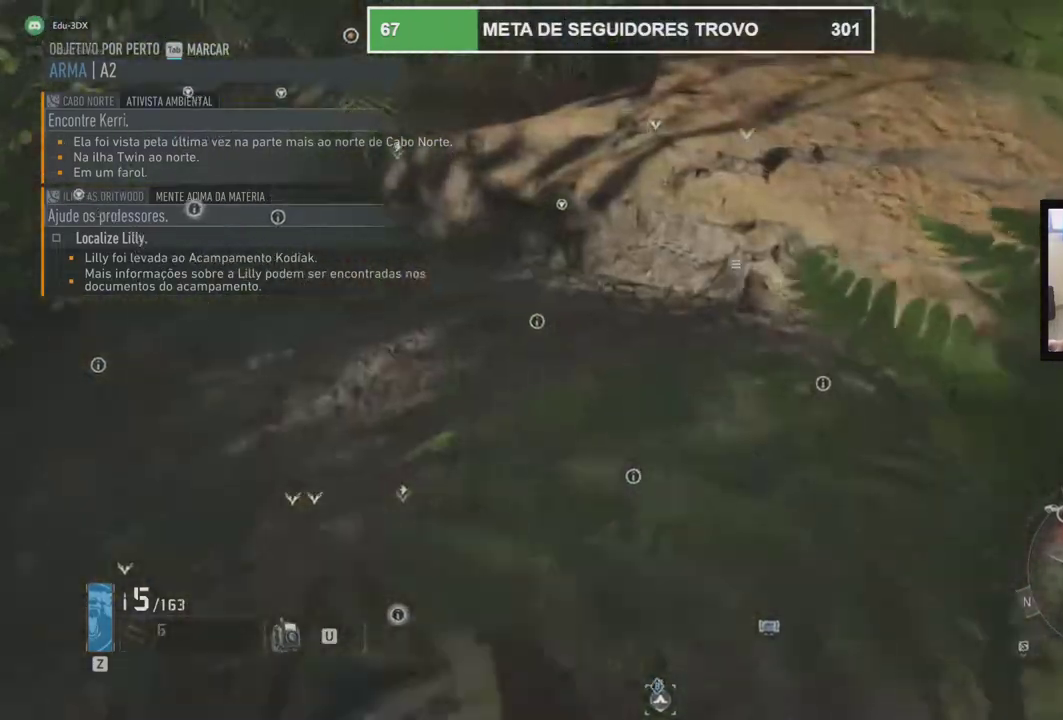
{"buttons": ["DPAD_DOWN"], "left_stick": "center", "right_stick": "center", "events": [[267, "DPAD_DOWN", "down"]]}
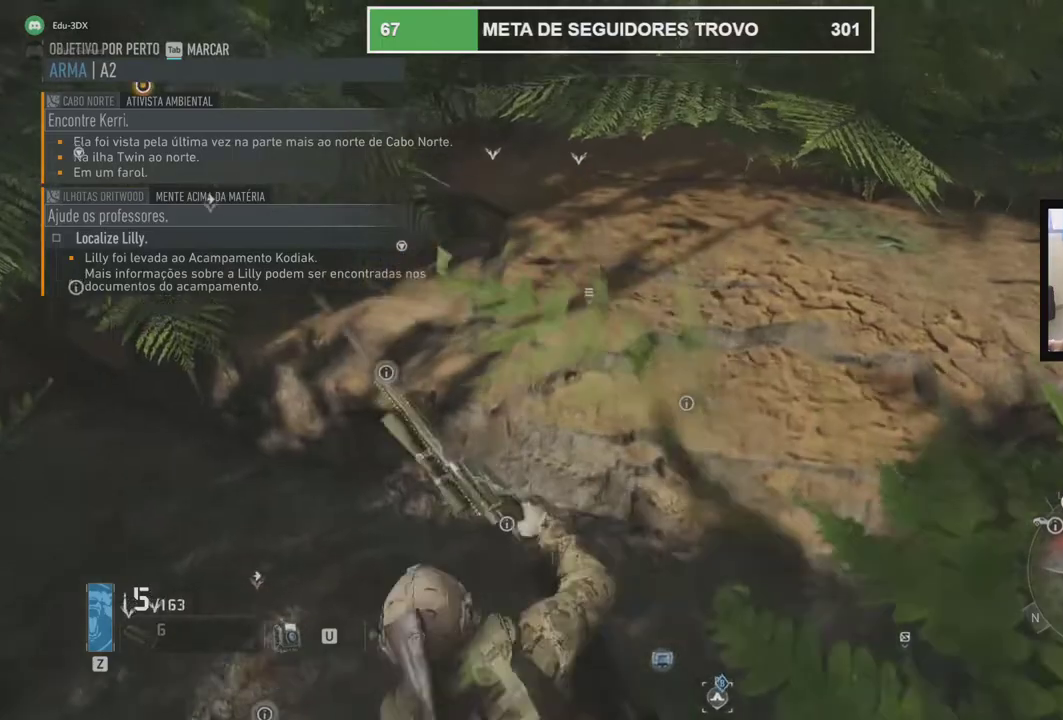
{"buttons": ["DPAD_DOWN"], "left_stick": "center", "right_stick": "center", "events": []}
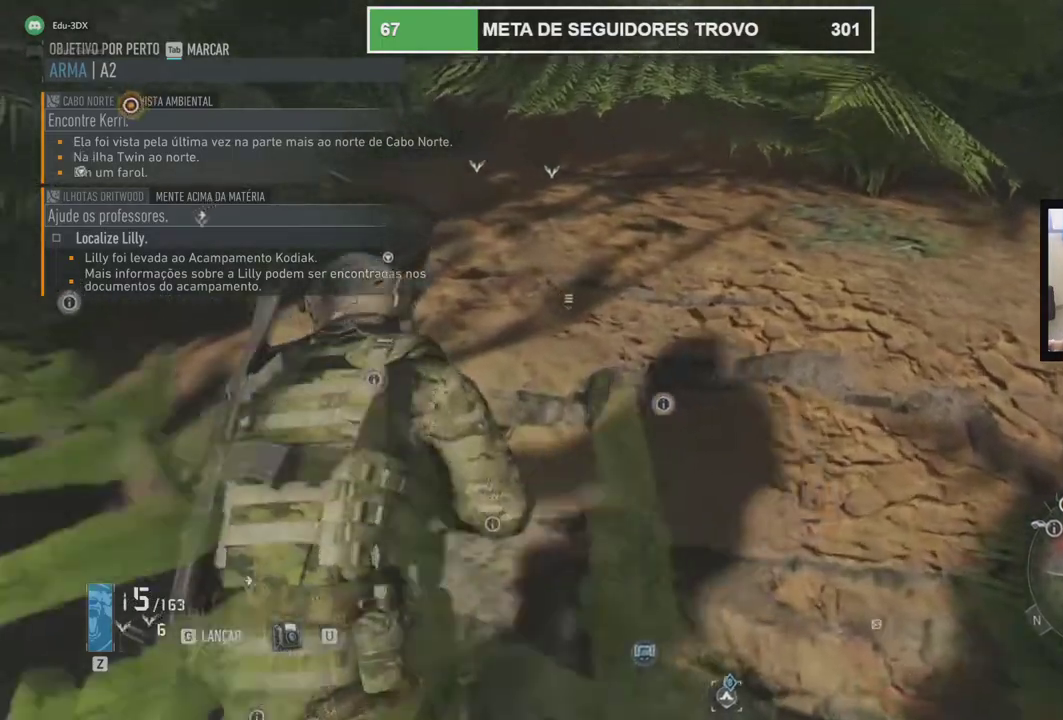
{"buttons": ["DPAD_DOWN"], "left_stick": "center", "right_stick": "center", "events": []}